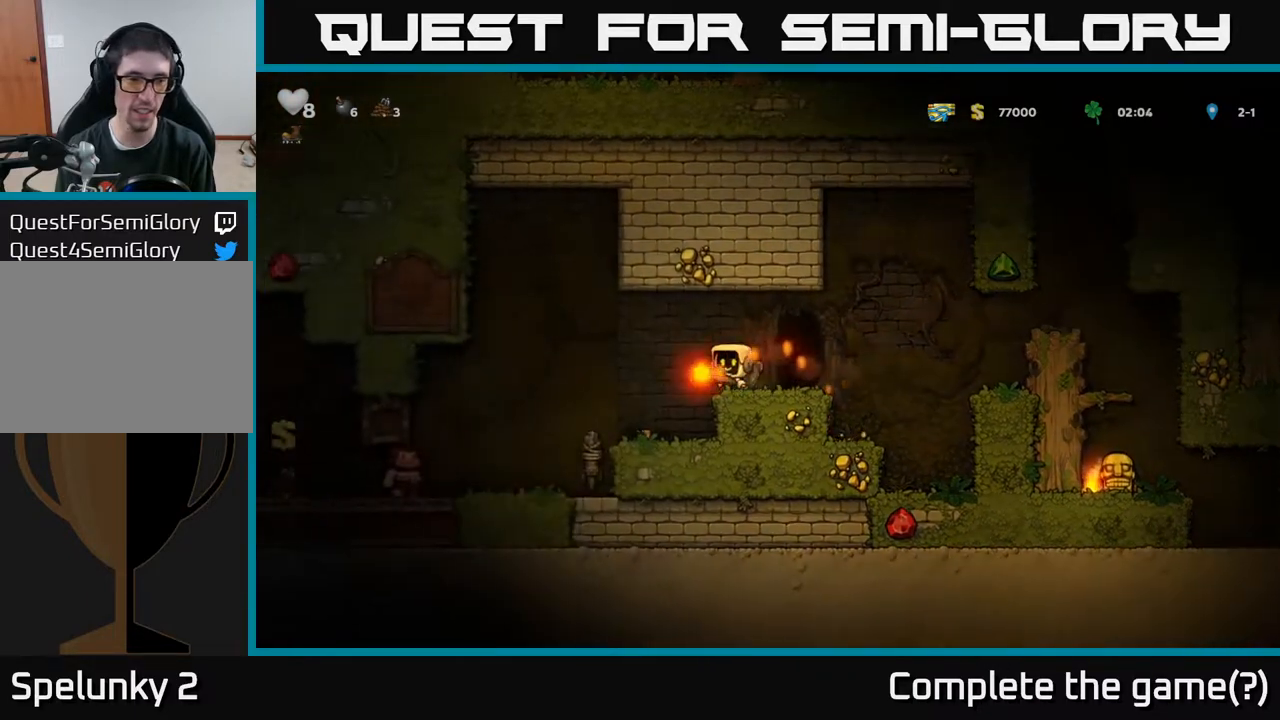
Gameplay with a controller (Xbox layout); each line is a JSON object with the inputs held at the frame after it. "events" lists button and stick changes between this image and that frame as [ms after this image, input, new state], when the widget could be followed in between.
{"buttons": [], "left_stick": "center", "right_stick": "center", "events": [[200, "DPAD_LEFT", "up"]]}
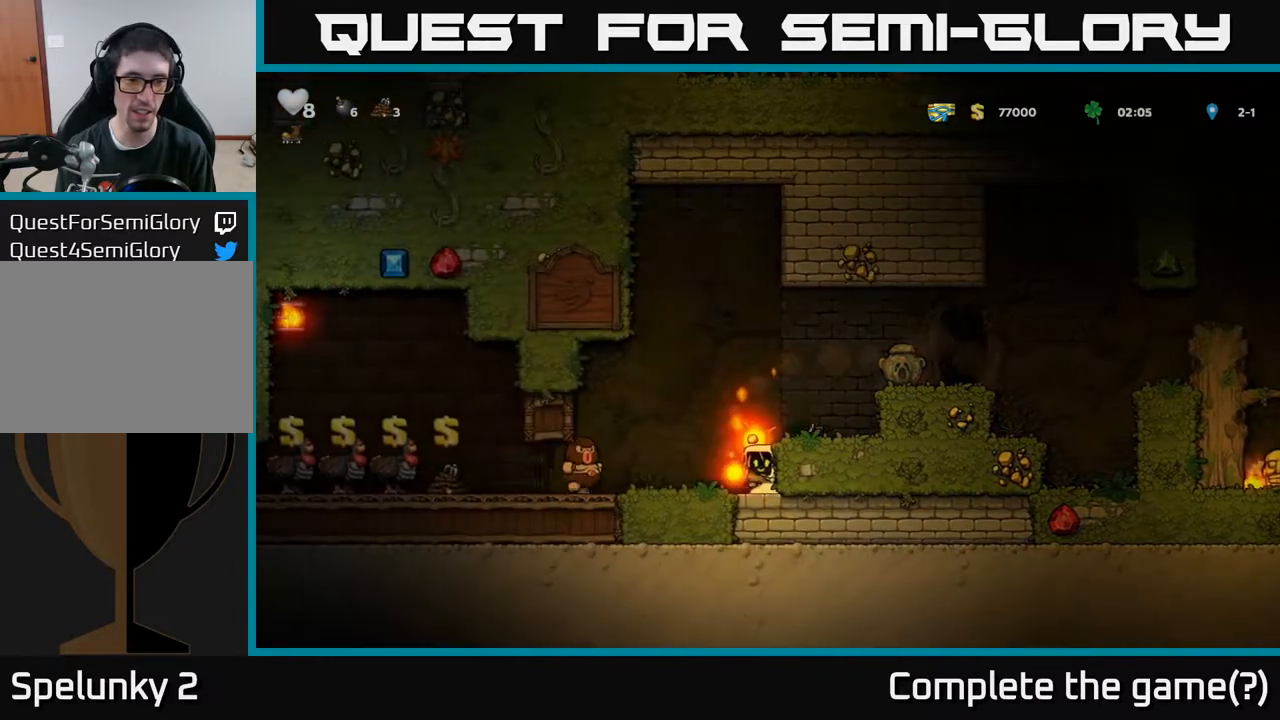
{"buttons": [], "left_stick": "center", "right_stick": "center", "events": [[283, "A", "down"], [433, "A", "up"], [450, "DPAD_LEFT", "down"], [483, "DPAD_LEFT", "up"]]}
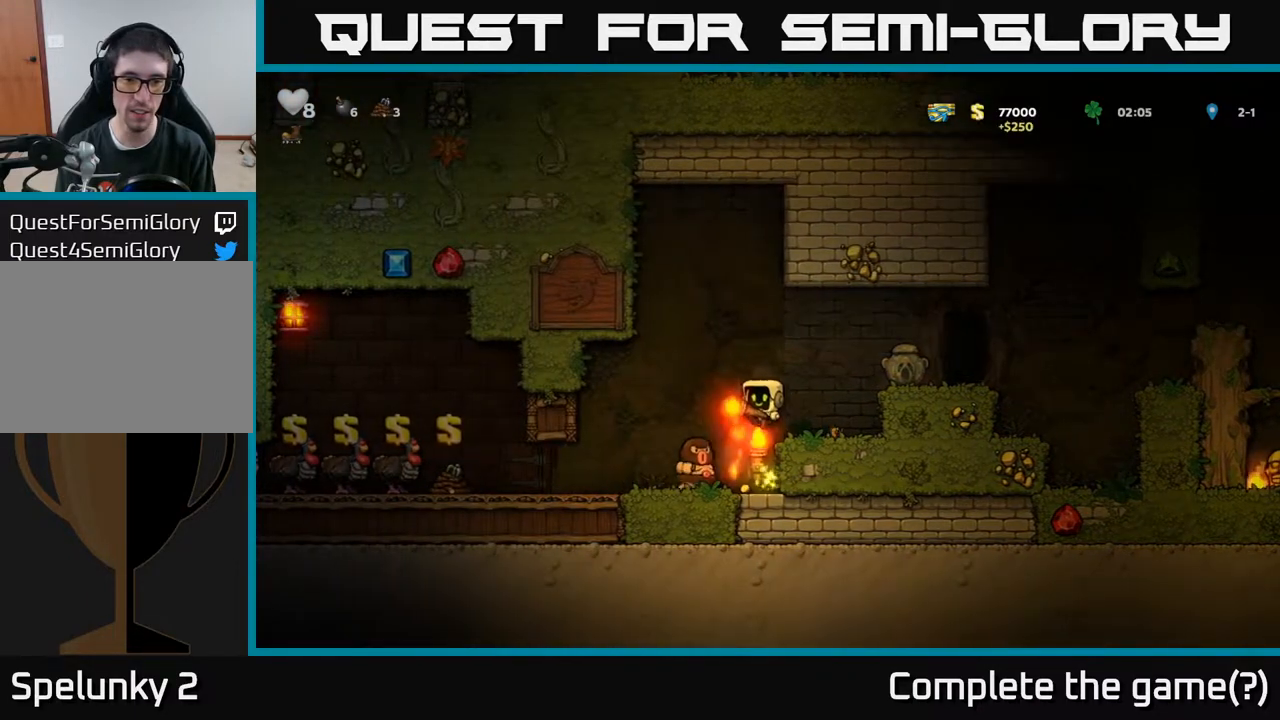
{"buttons": [], "left_stick": "center", "right_stick": "center", "events": []}
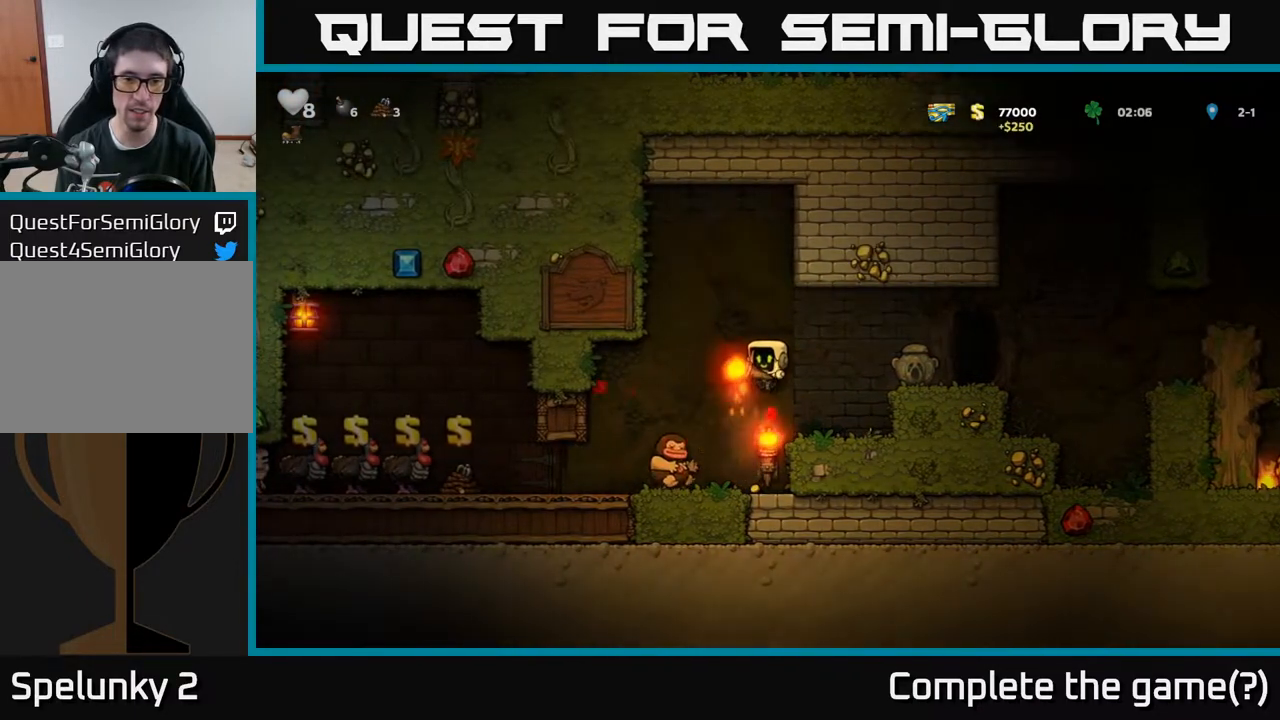
{"buttons": ["DPAD_LEFT"], "left_stick": "center", "right_stick": "center", "events": [[250, "DPAD_LEFT", "down"]]}
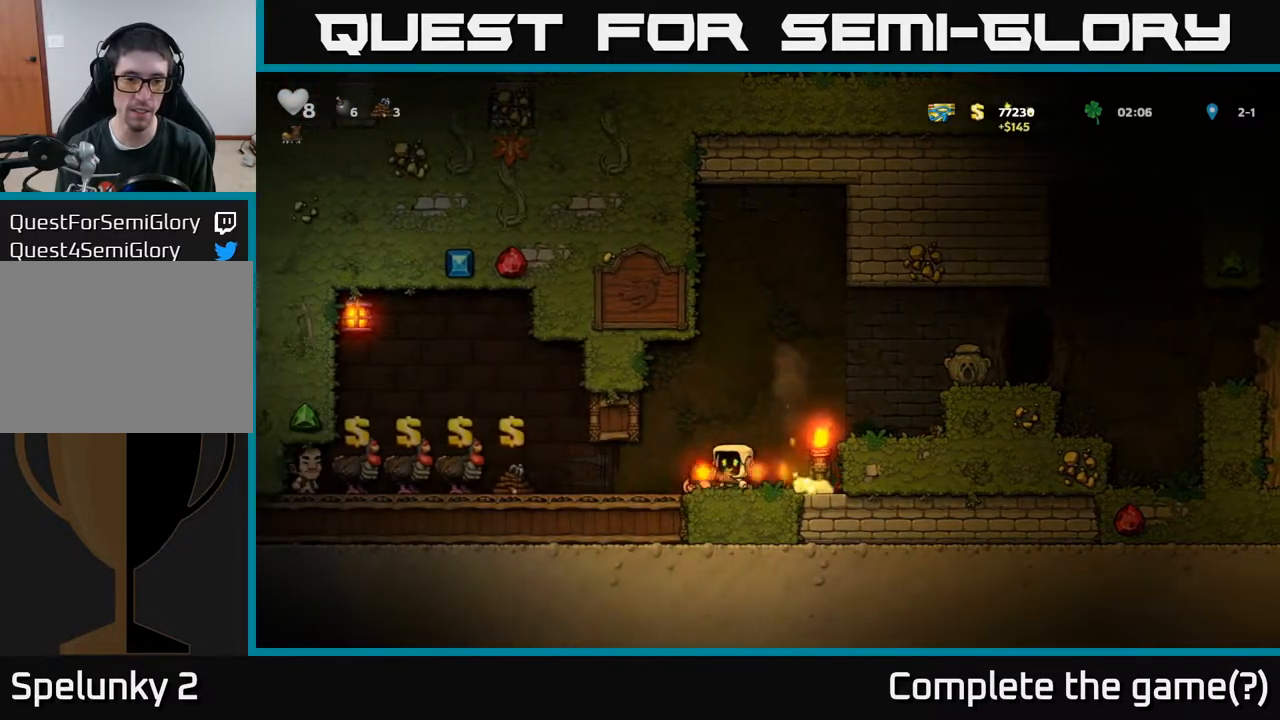
{"buttons": [], "left_stick": "center", "right_stick": "center", "events": [[217, "DPAD_LEFT", "up"]]}
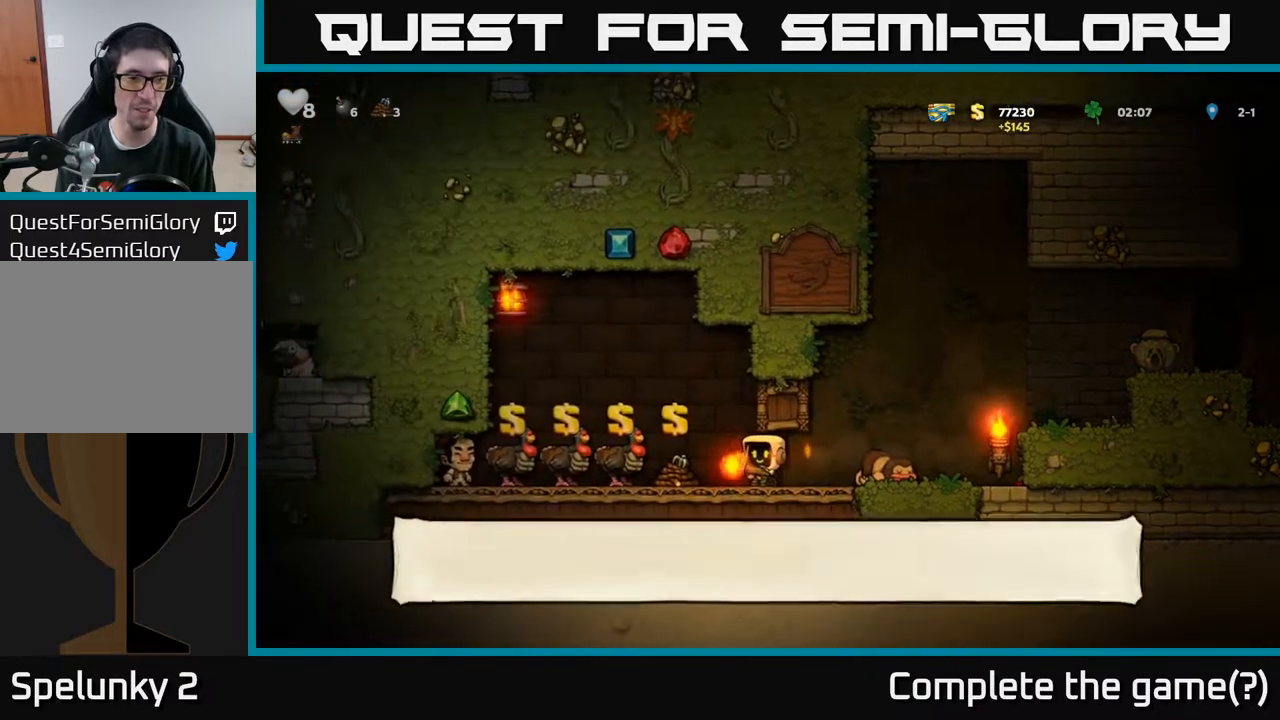
{"buttons": [], "left_stick": "center", "right_stick": "center", "events": []}
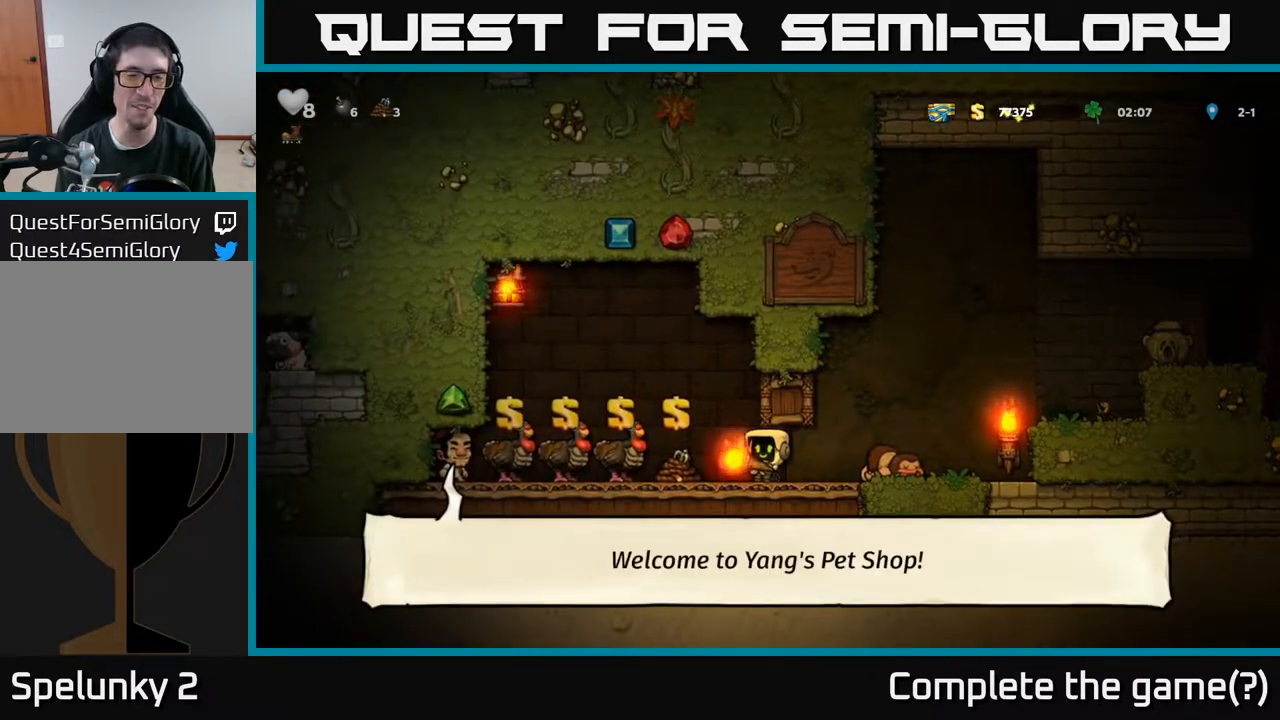
{"buttons": [], "left_stick": "center", "right_stick": "center", "events": [[83, "DPAD_LEFT", "down"], [267, "DPAD_LEFT", "up"]]}
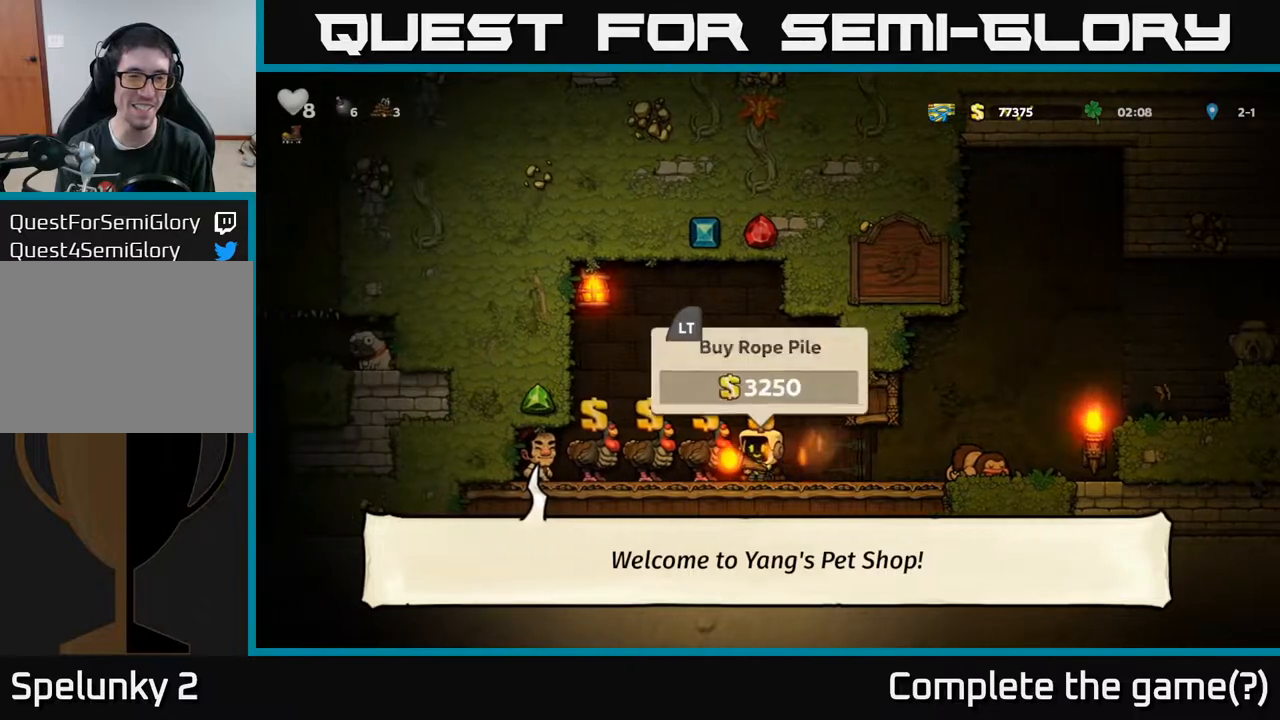
{"buttons": ["DPAD_RIGHT"], "left_stick": "center", "right_stick": "center", "events": [[450, "DPAD_RIGHT", "down"]]}
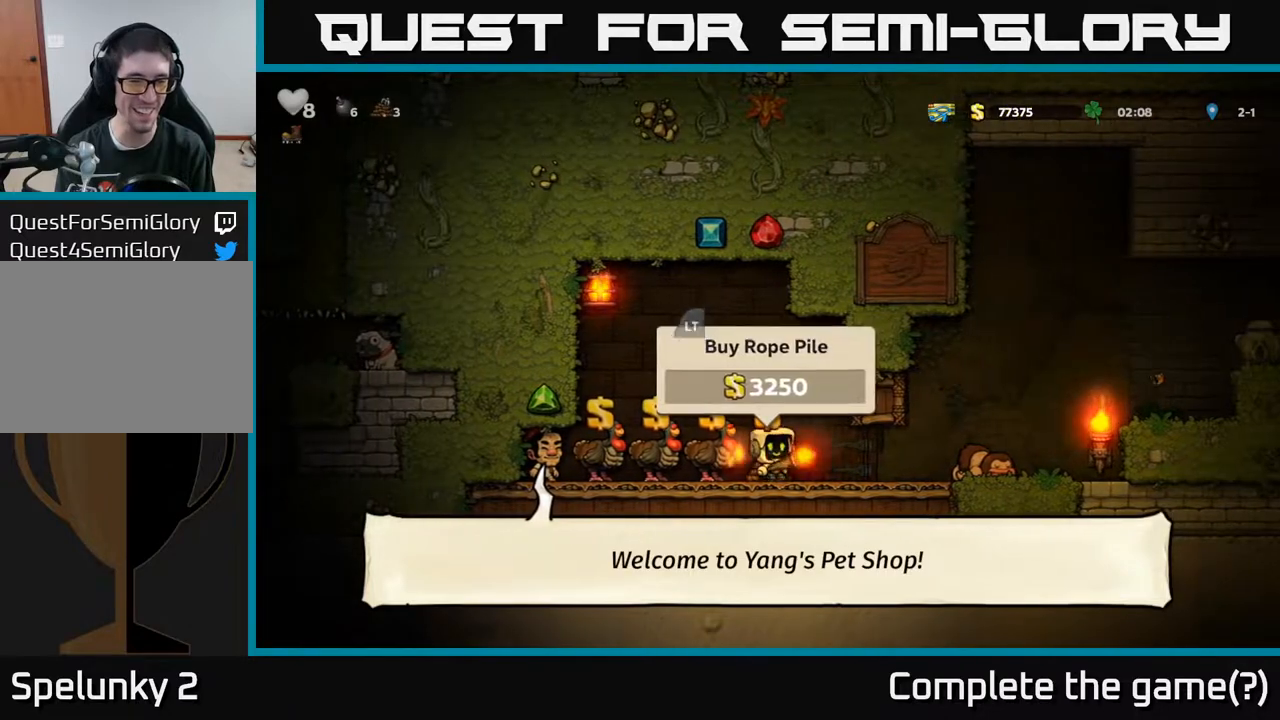
{"buttons": ["DPAD_DOWN", "DPAD_RIGHT"], "left_stick": "center", "right_stick": "center", "events": [[500, "DPAD_DOWN", "down"]]}
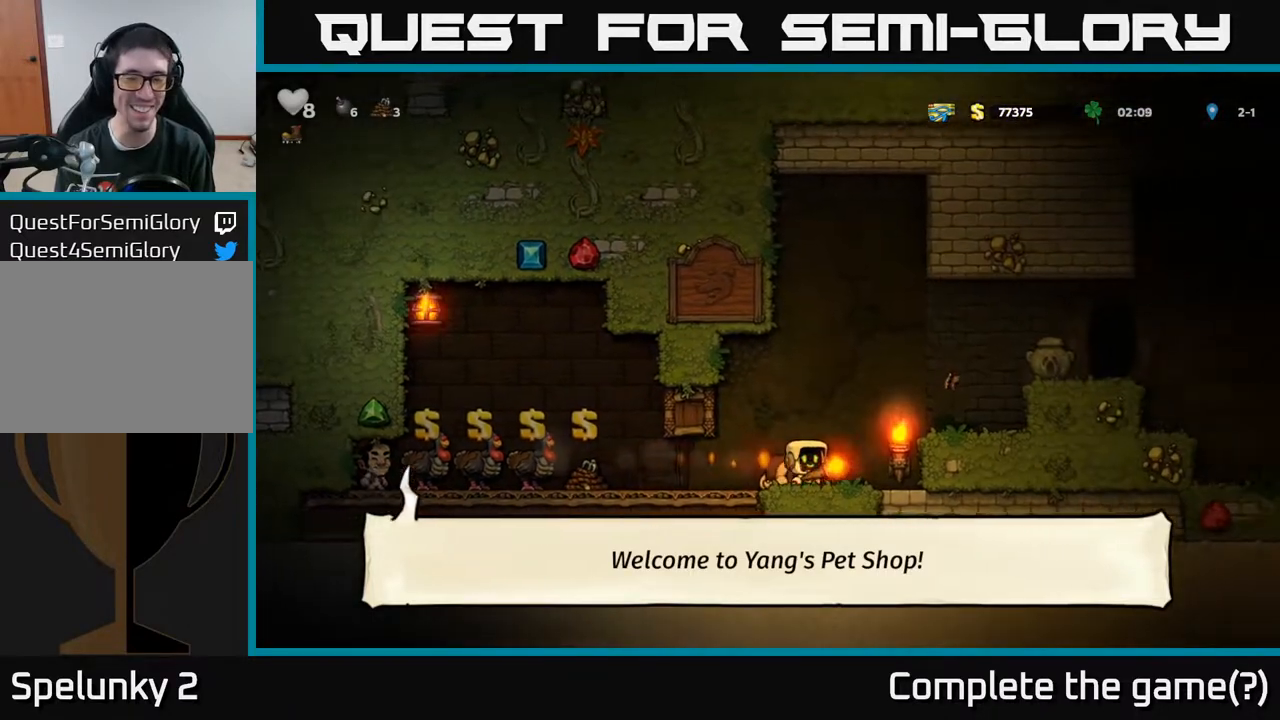
{"buttons": ["DPAD_RIGHT"], "left_stick": "center", "right_stick": "center", "events": [[17, "DPAD_RIGHT", "up"], [133, "X", "down"], [267, "X", "up"], [283, "DPAD_RIGHT", "down"], [300, "A", "down"], [367, "DPAD_DOWN", "up"], [500, "A", "up"]]}
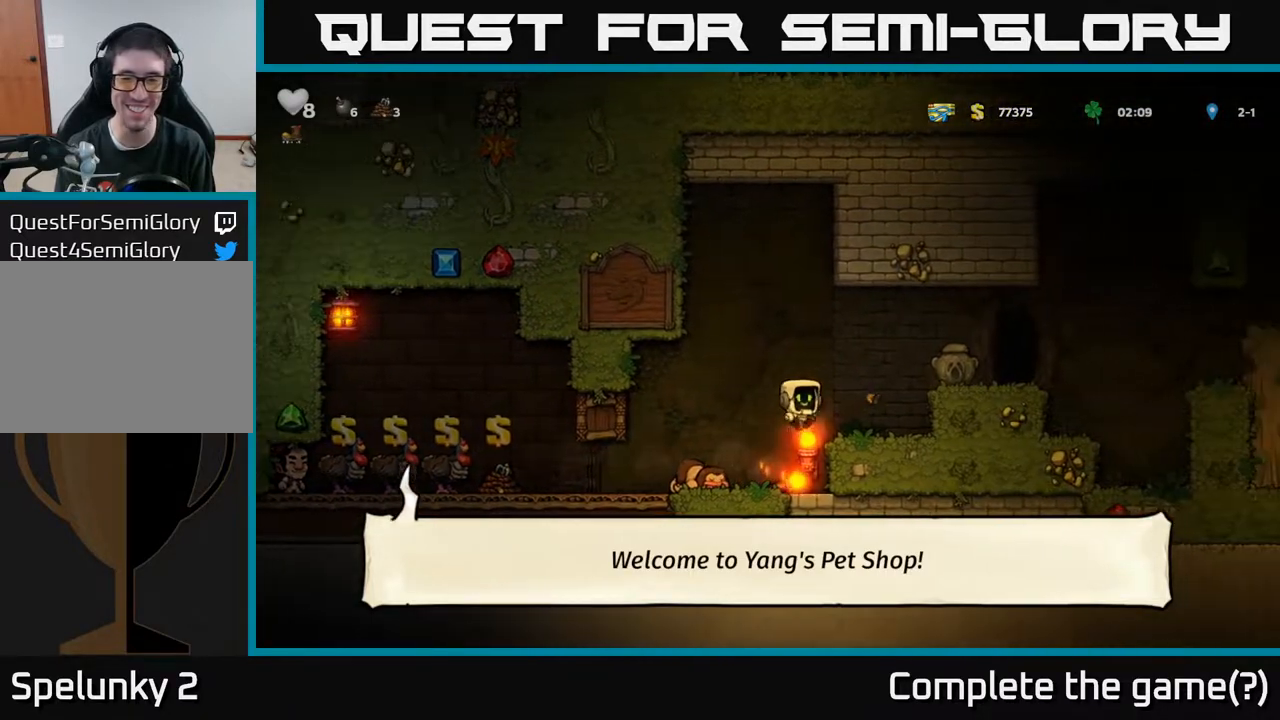
{"buttons": ["DPAD_RIGHT"], "left_stick": "center", "right_stick": "center", "events": [[133, "DPAD_RIGHT", "up"], [317, "A", "down"], [350, "DPAD_RIGHT", "down"], [500, "A", "up"]]}
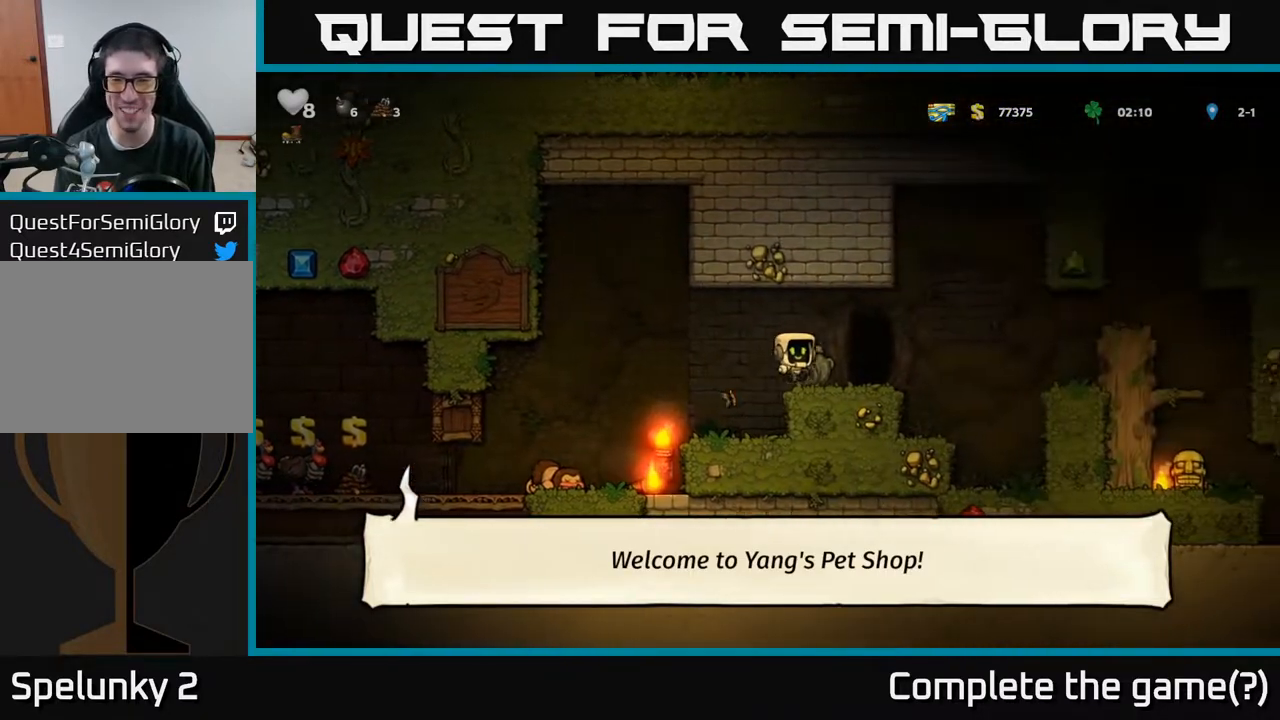
{"buttons": [], "left_stick": "center", "right_stick": "center", "events": [[450, "DPAD_RIGHT", "up"]]}
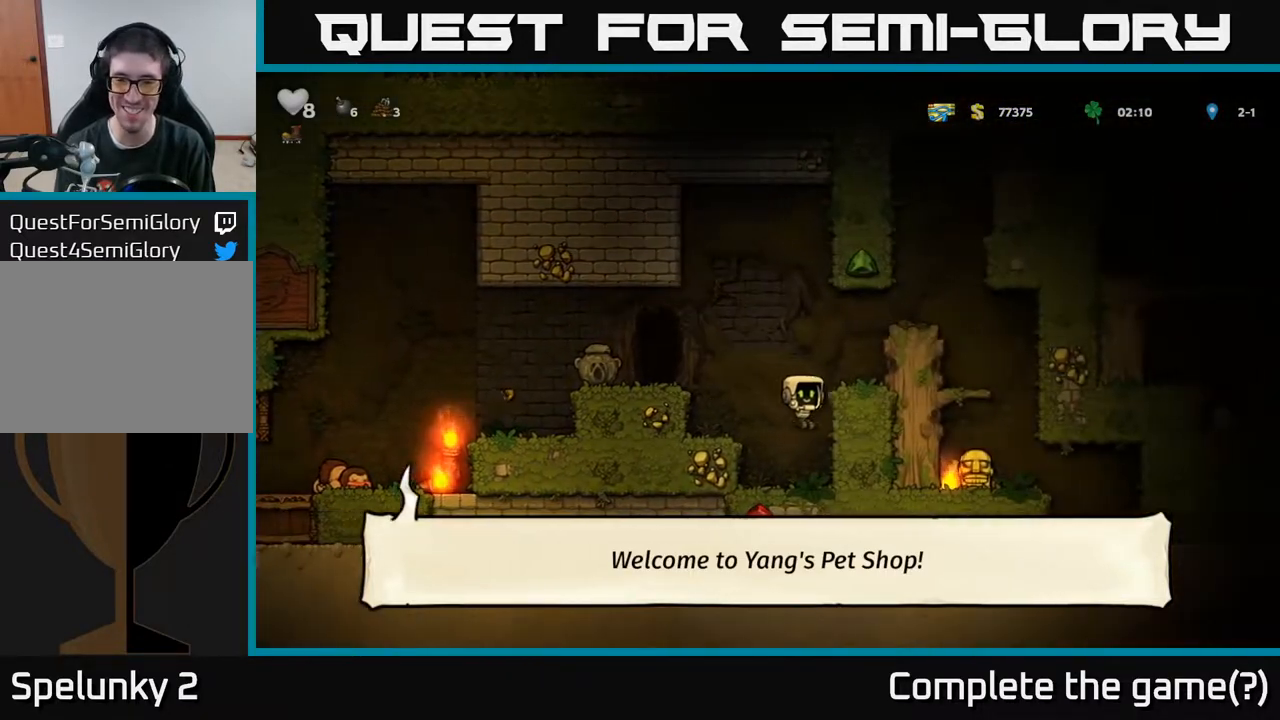
{"buttons": ["DPAD_RIGHT"], "left_stick": "center", "right_stick": "center", "events": [[200, "DPAD_RIGHT", "down"], [217, "A", "down"], [400, "A", "up"]]}
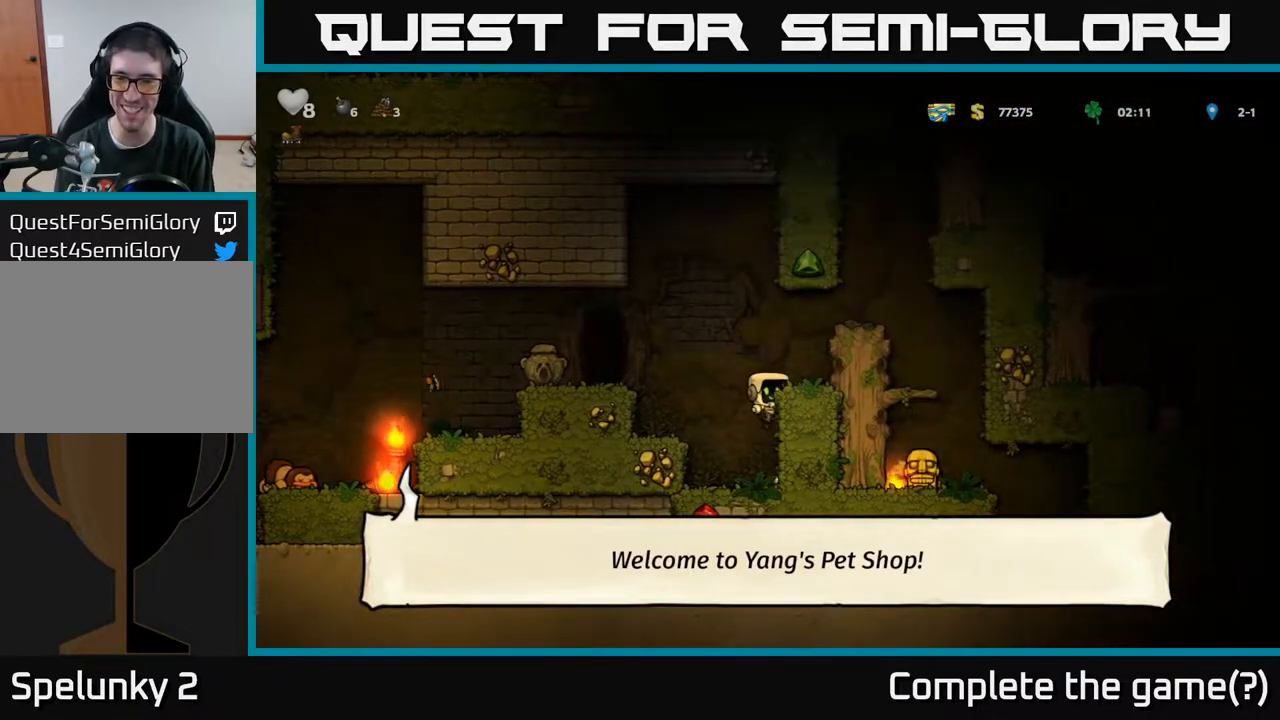
{"buttons": ["A", "DPAD_RIGHT"], "left_stick": "center", "right_stick": "center", "events": [[67, "A", "down"], [267, "A", "up"], [417, "A", "down"]]}
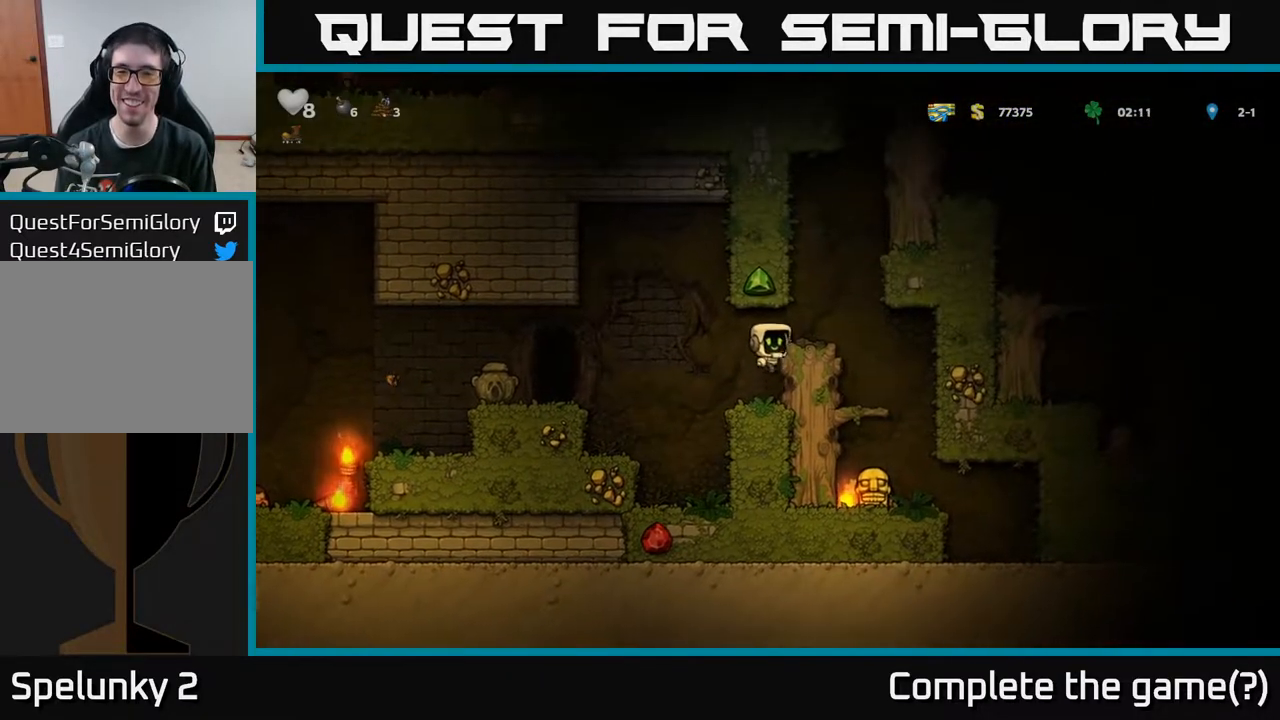
{"buttons": [], "left_stick": "center", "right_stick": "center", "events": [[83, "A", "up"], [283, "DPAD_RIGHT", "up"], [350, "DPAD_LEFT", "down"], [433, "DPAD_LEFT", "up"]]}
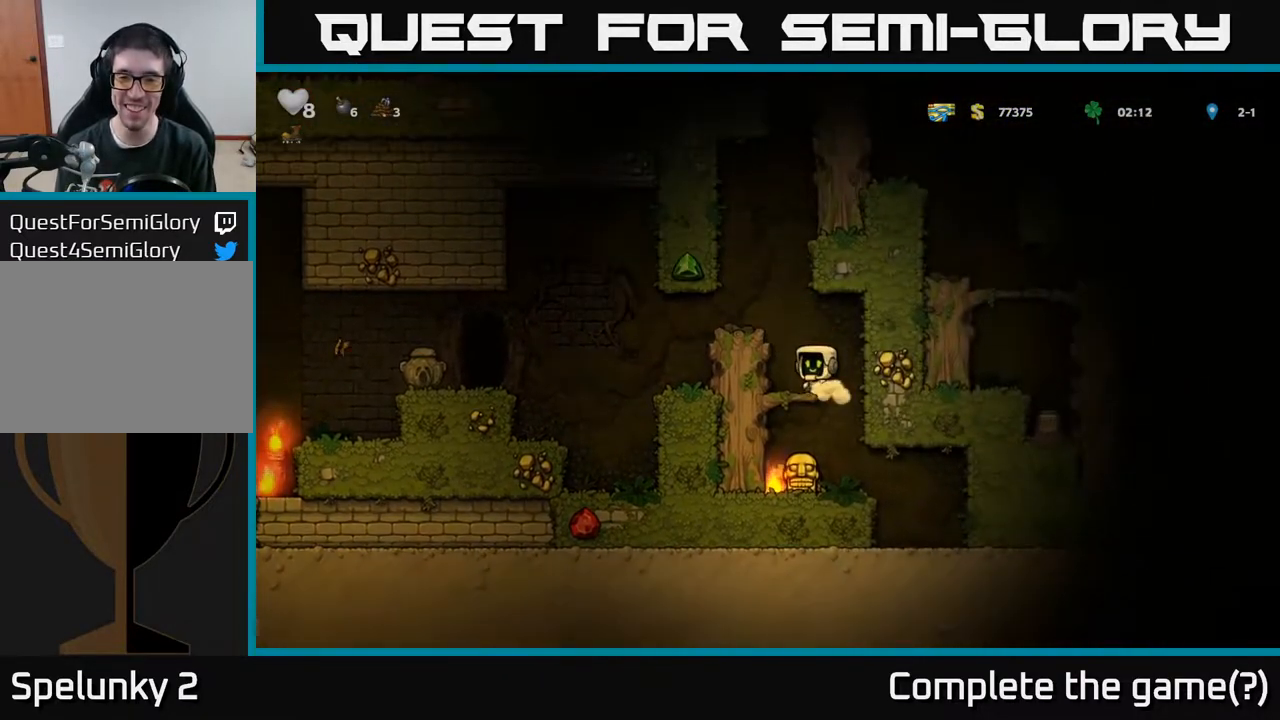
{"buttons": ["DPAD_DOWN"], "left_stick": "center", "right_stick": "center", "events": [[117, "DPAD_DOWN", "down"], [200, "A", "down"], [317, "A", "up"]]}
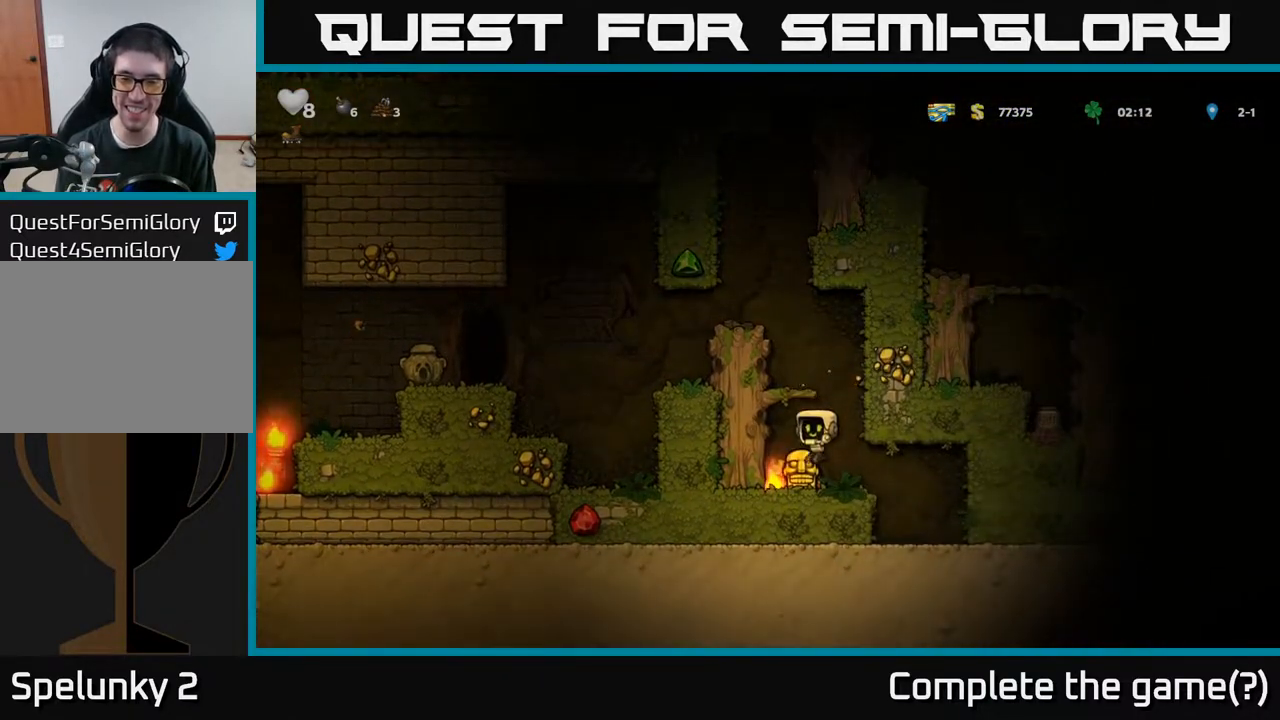
{"buttons": ["A", "DPAD_LEFT"], "left_stick": "center", "right_stick": "center", "events": [[133, "X", "down"], [233, "X", "up"], [317, "A", "down"], [317, "DPAD_DOWN", "up"], [350, "DPAD_LEFT", "down"]]}
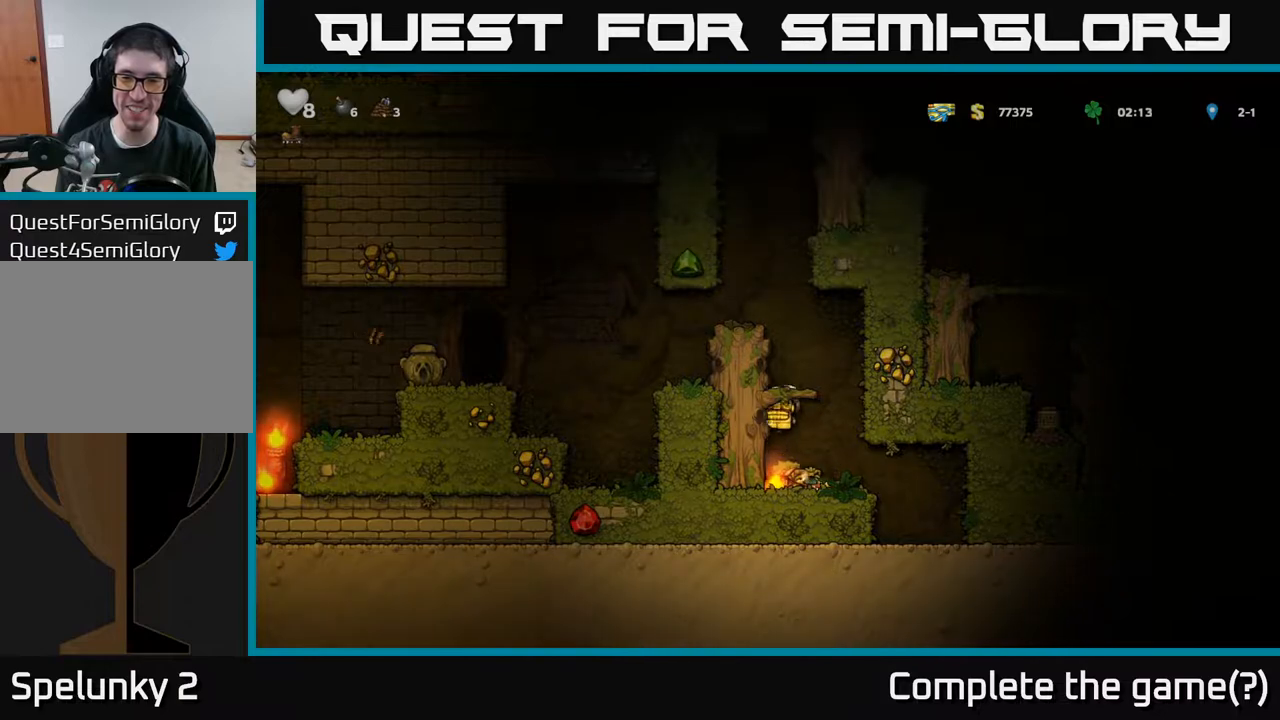
{"buttons": ["A", "DPAD_LEFT"], "left_stick": "center", "right_stick": "center", "events": [[17, "A", "up"], [167, "A", "down"], [267, "A", "up"], [467, "A", "down"]]}
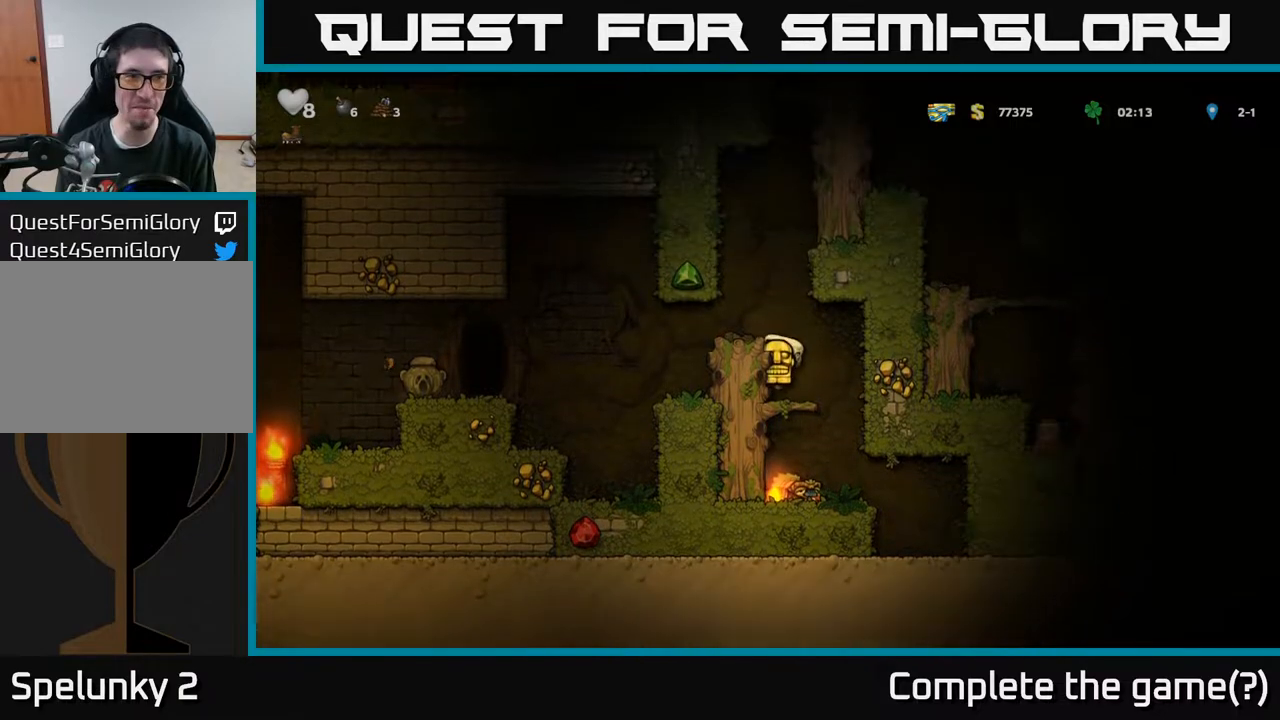
{"buttons": ["DPAD_LEFT"], "left_stick": "center", "right_stick": "center", "events": [[83, "A", "up"]]}
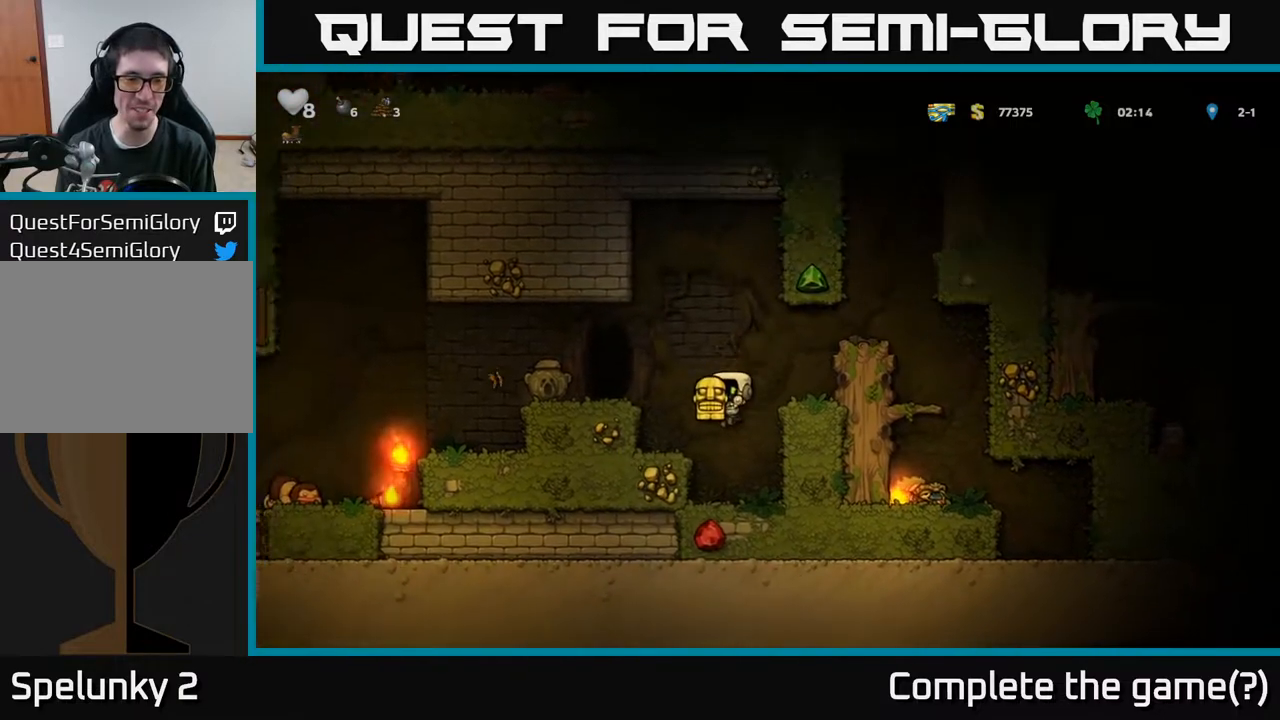
{"buttons": ["DPAD_LEFT"], "left_stick": "center", "right_stick": "center", "events": [[200, "A", "down"], [417, "A", "up"]]}
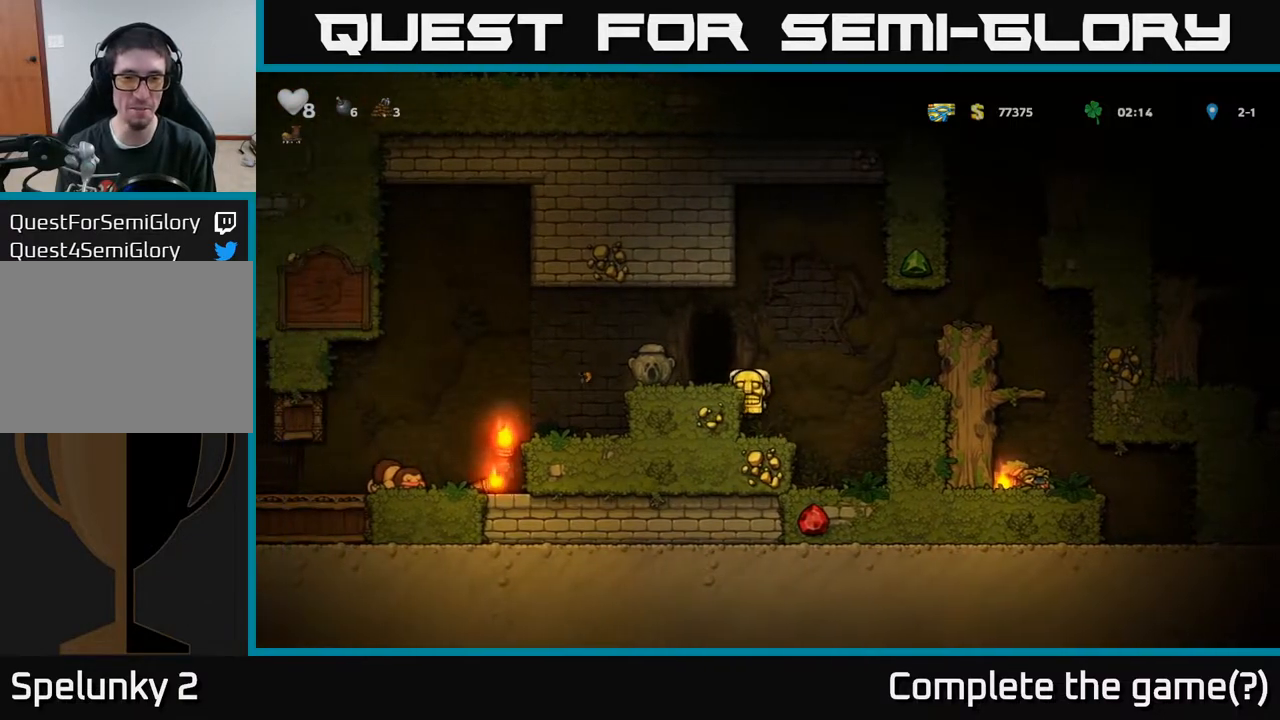
{"buttons": [], "left_stick": "center", "right_stick": "center", "events": [[50, "DPAD_LEFT", "up"], [100, "A", "down"], [150, "DPAD_LEFT", "down"], [233, "A", "up"], [267, "DPAD_LEFT", "up"]]}
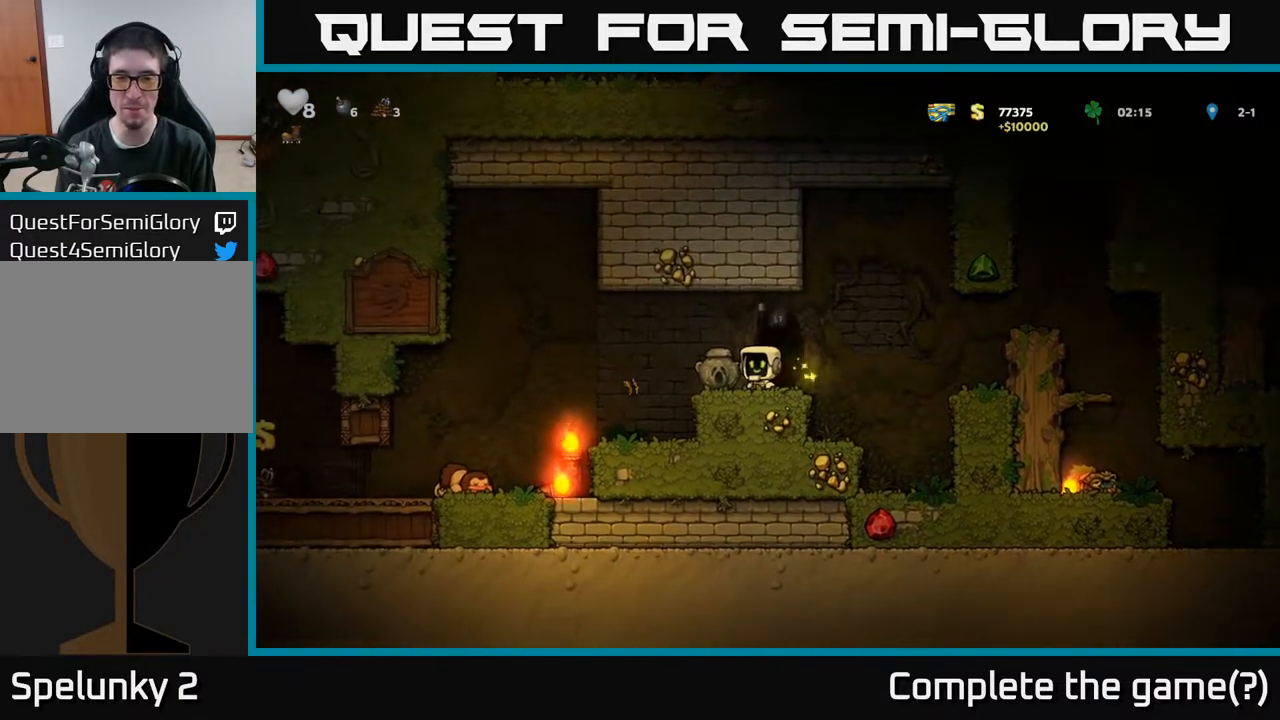
{"buttons": [], "left_stick": "center", "right_stick": "center", "events": [[400, "DPAD_LEFT", "down"], [467, "DPAD_LEFT", "up"]]}
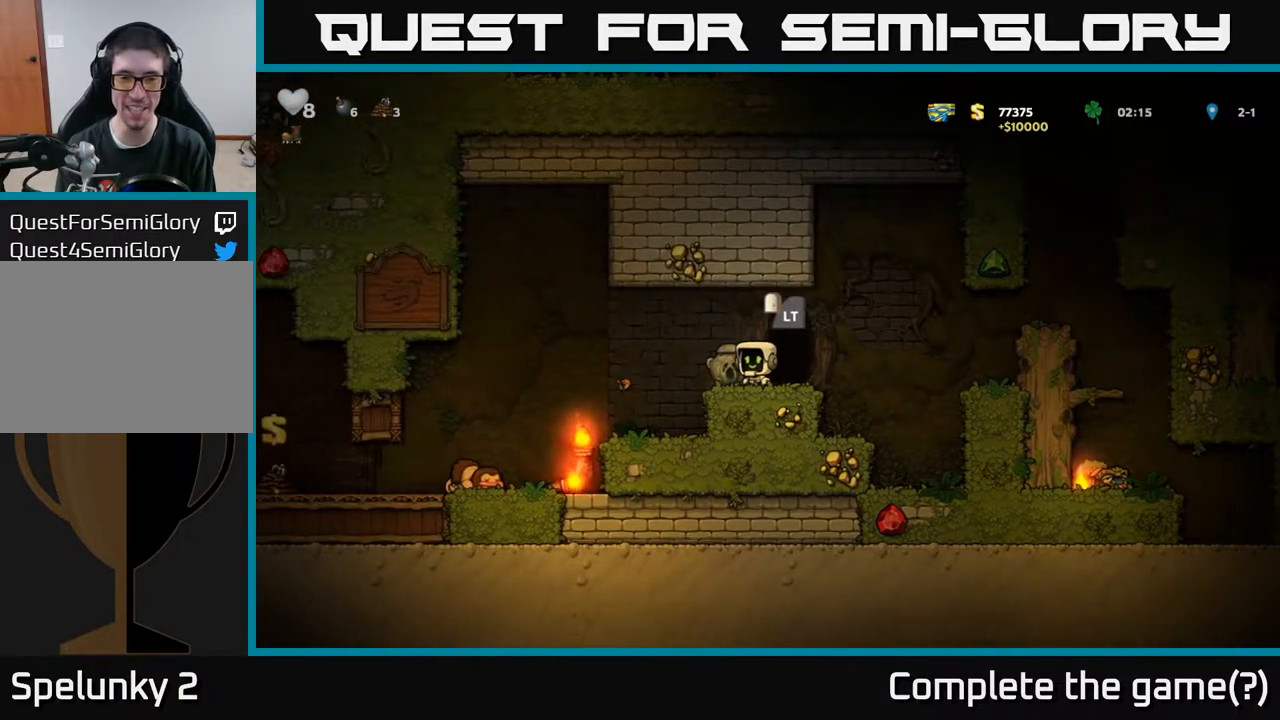
{"buttons": [], "left_stick": "center", "right_stick": "center", "events": []}
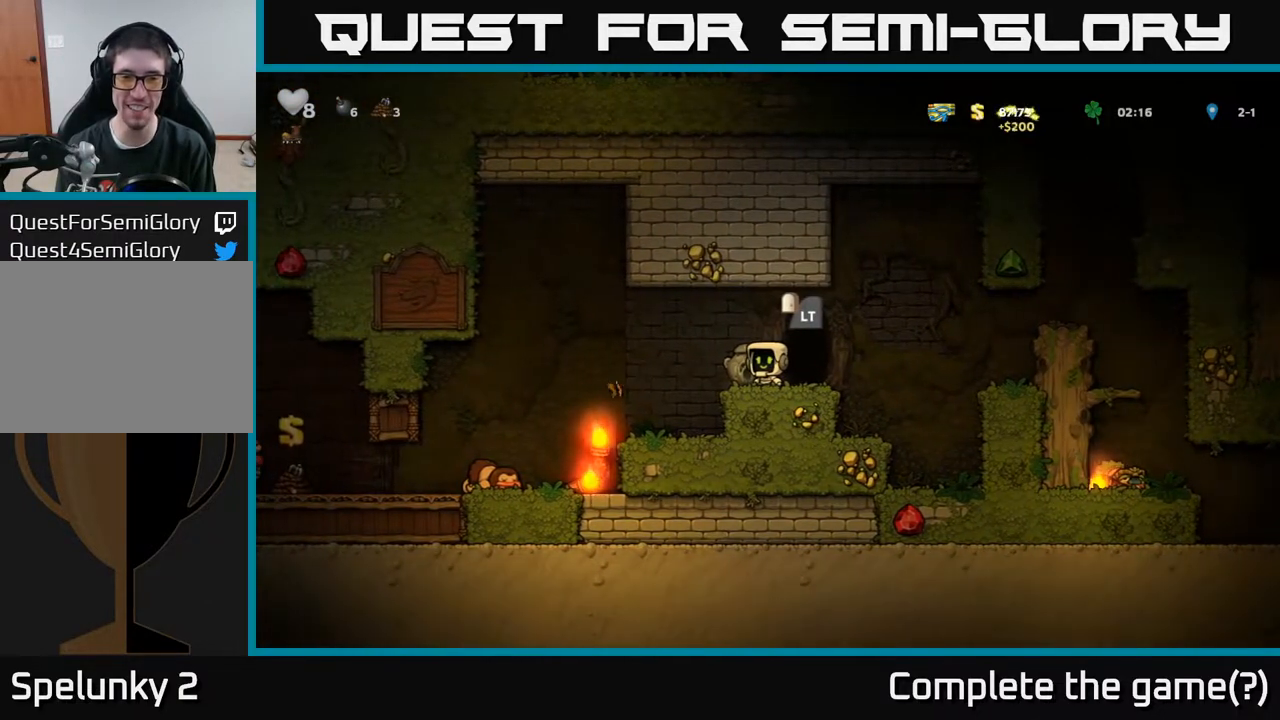
{"buttons": [], "left_stick": "center", "right_stick": "center", "events": [[317, "DPAD_LEFT", "down"], [383, "DPAD_LEFT", "up"]]}
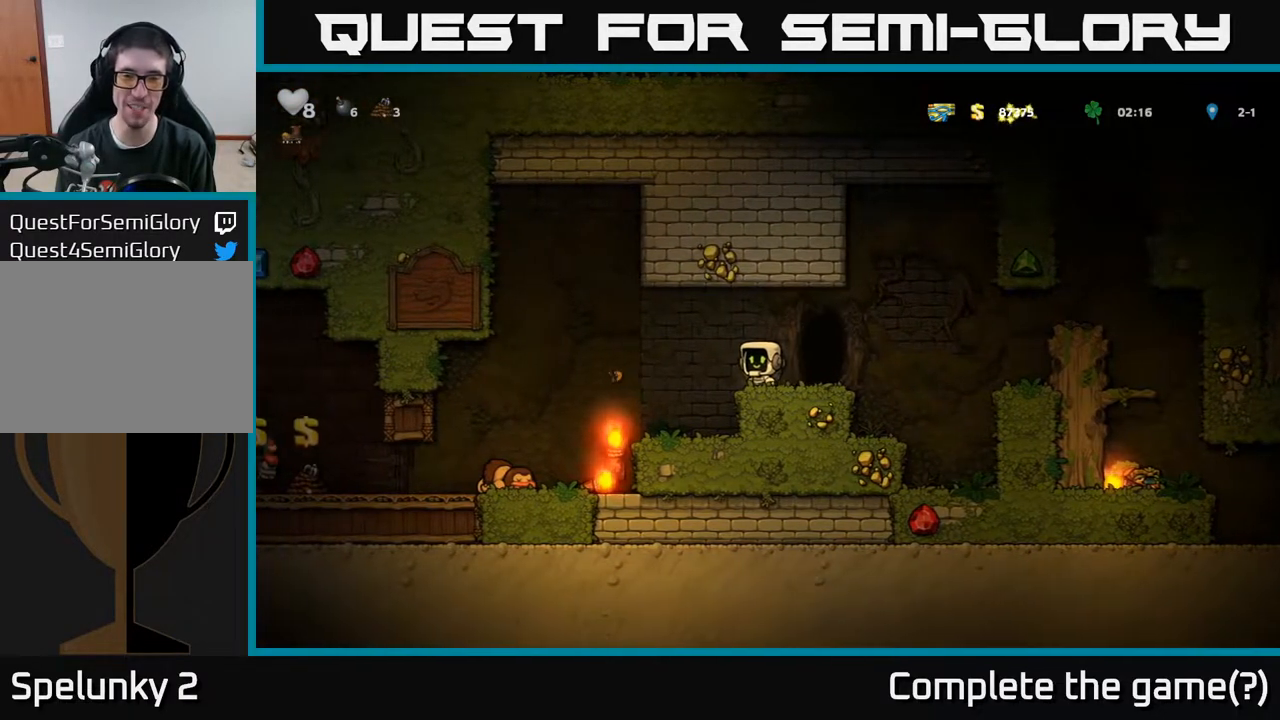
{"buttons": ["DPAD_LEFT"], "left_stick": "center", "right_stick": "center", "events": [[117, "DPAD_DOWN", "down"], [233, "X", "down"], [317, "X", "up"], [350, "DPAD_DOWN", "up"], [350, "DPAD_LEFT", "down"]]}
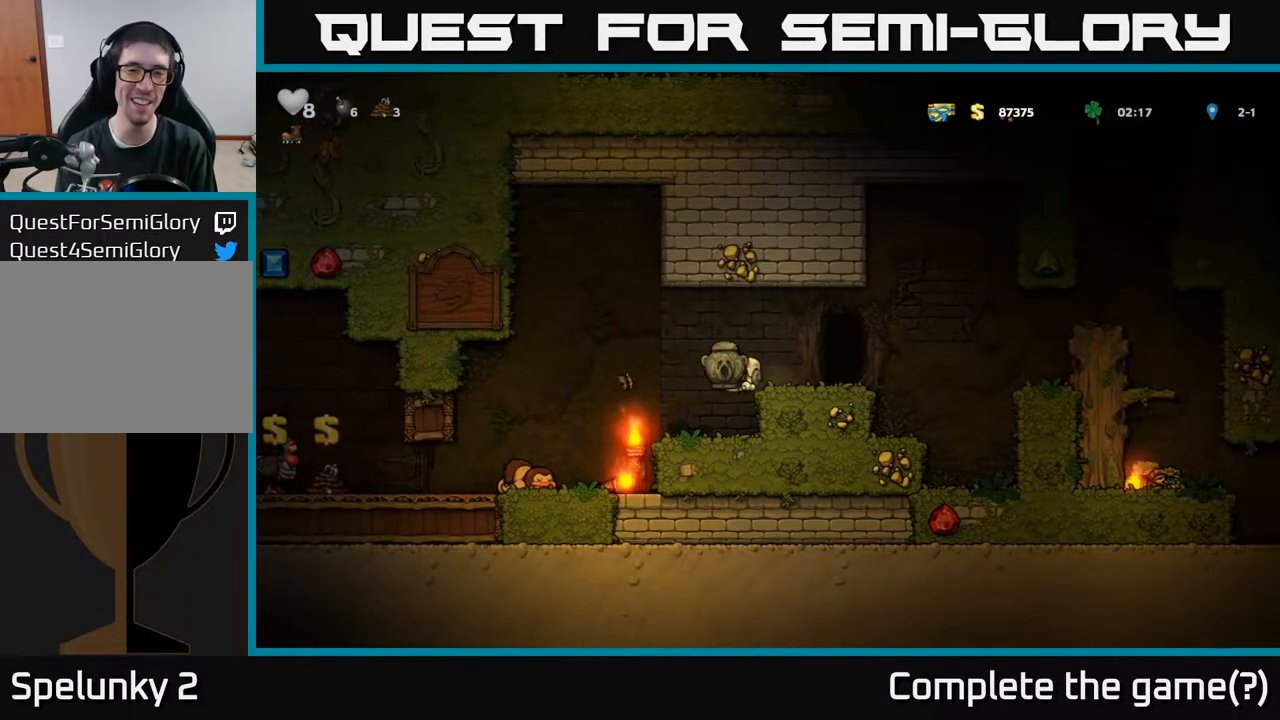
{"buttons": ["A"], "left_stick": "center", "right_stick": "center", "events": [[67, "DPAD_LEFT", "up"], [167, "DPAD_RIGHT", "down"], [267, "DPAD_RIGHT", "up"], [350, "A", "down"]]}
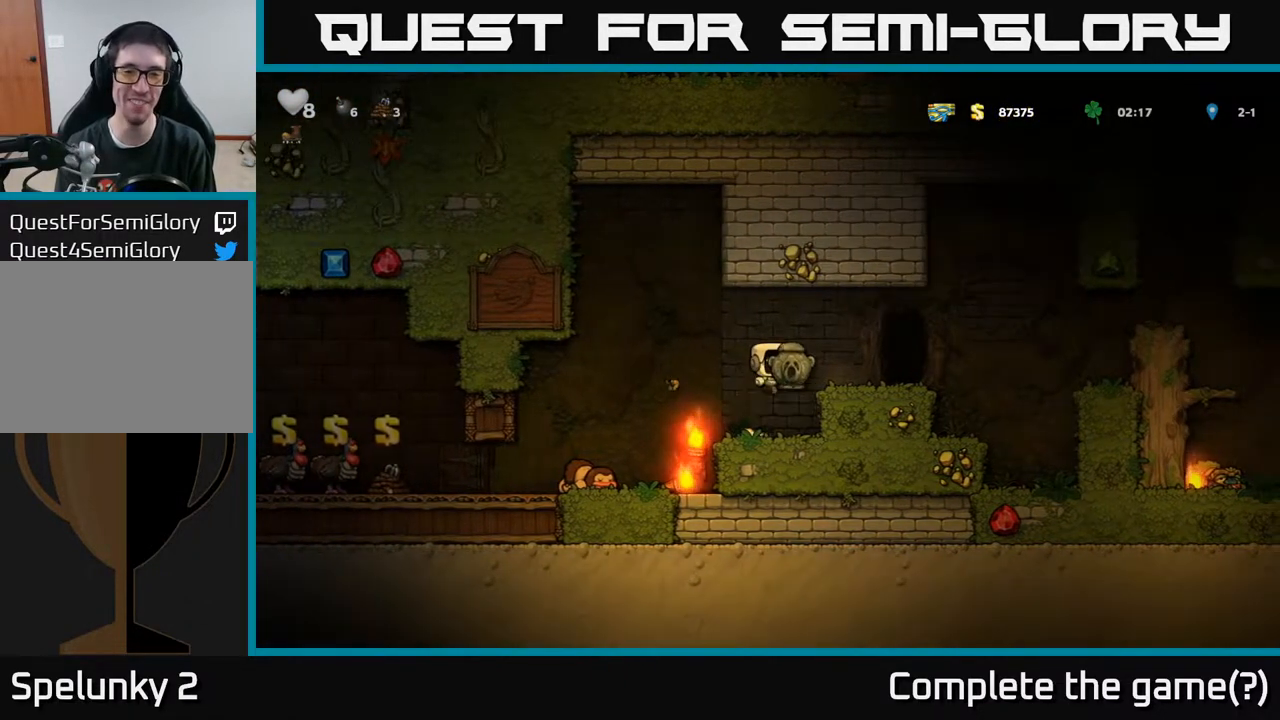
{"buttons": ["DPAD_LEFT"], "left_stick": "center", "right_stick": "center", "events": [[67, "A", "up"], [200, "X", "down"], [267, "X", "up"], [467, "DPAD_LEFT", "down"]]}
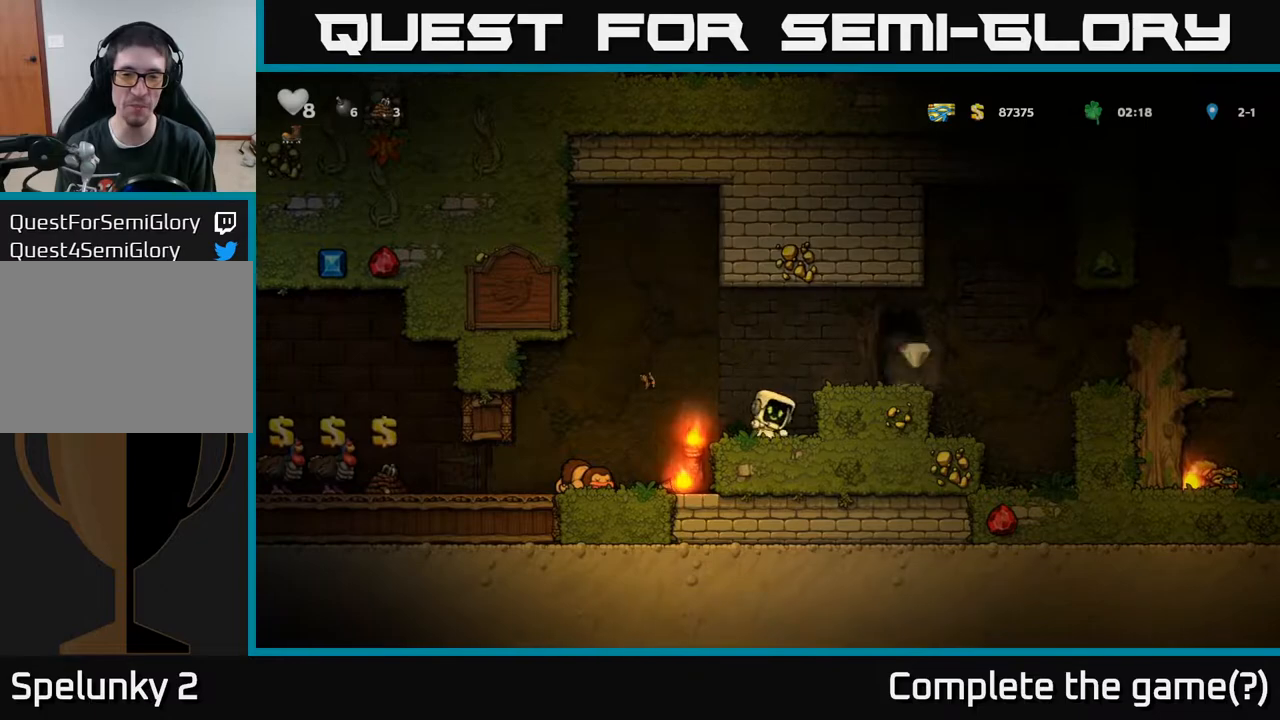
{"buttons": [], "left_stick": "center", "right_stick": "center", "events": [[250, "DPAD_LEFT", "up"]]}
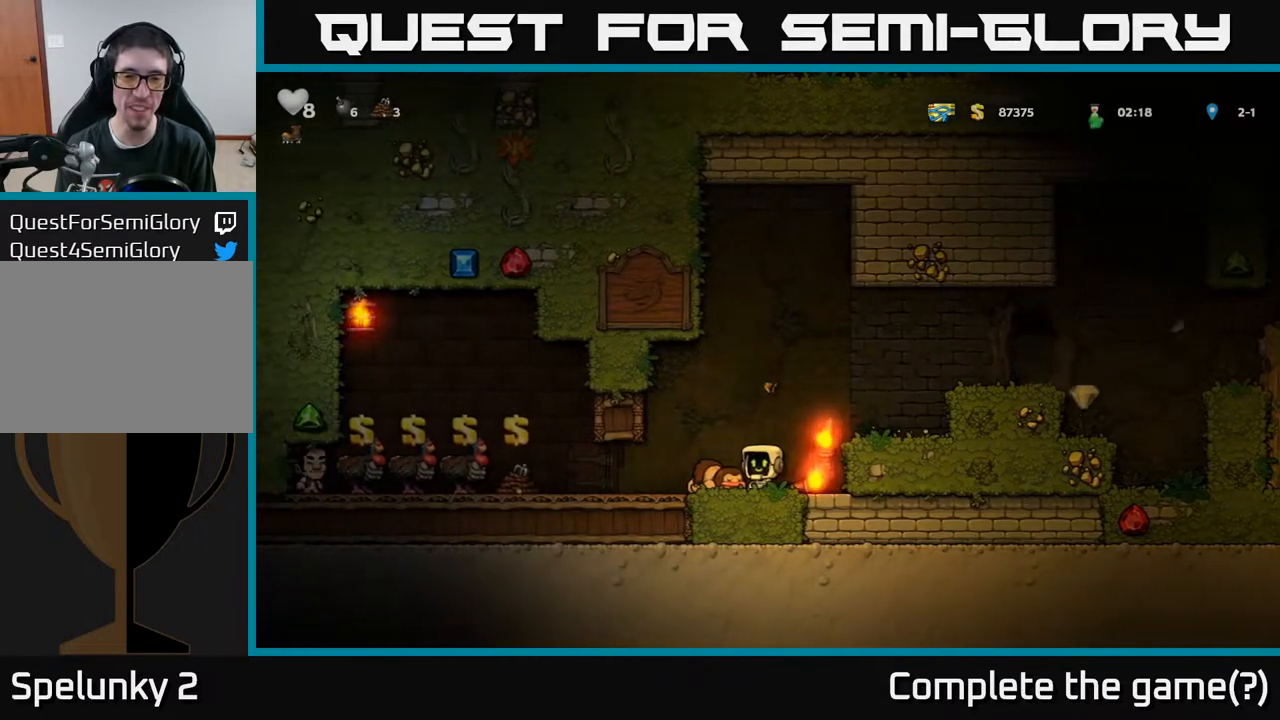
{"buttons": ["DPAD_RIGHT"], "left_stick": "center", "right_stick": "center", "events": [[17, "DPAD_RIGHT", "down"], [100, "DPAD_DOWN", "down"], [133, "DPAD_RIGHT", "up"], [183, "X", "down"], [267, "DPAD_DOWN", "up"], [267, "X", "up"], [300, "A", "down"], [350, "DPAD_RIGHT", "down"], [467, "A", "up"]]}
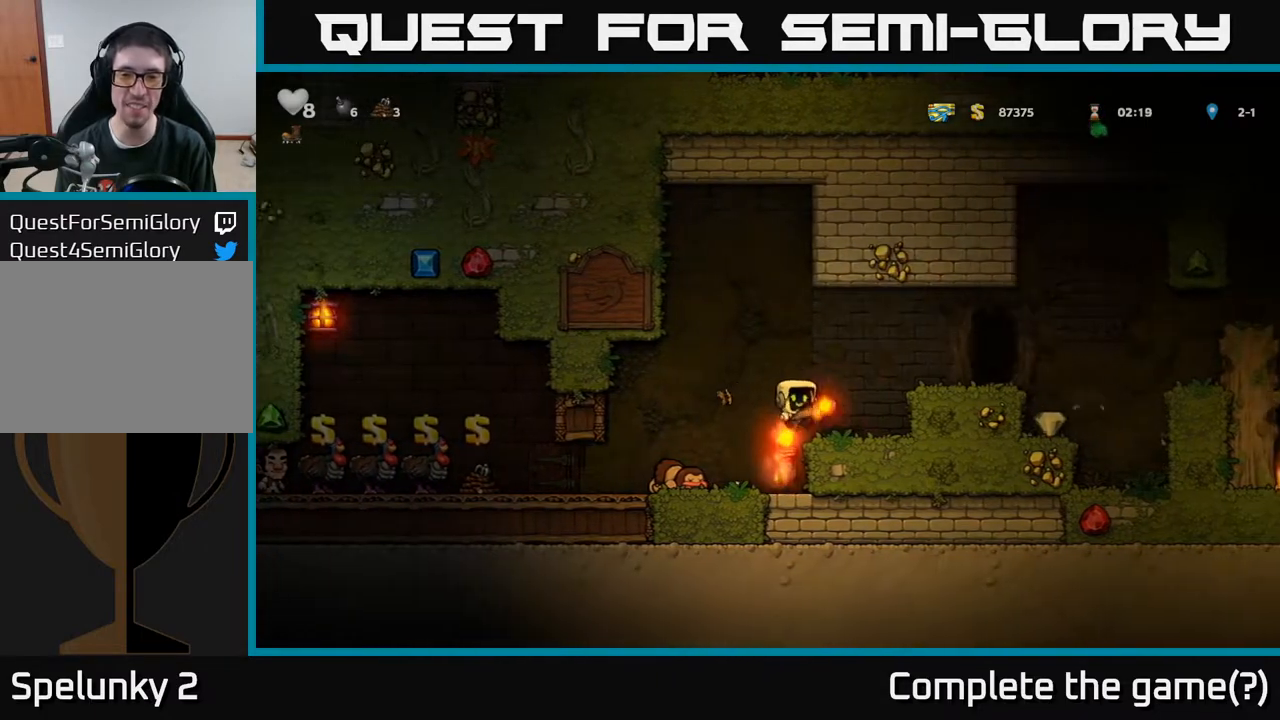
{"buttons": ["DPAD_RIGHT"], "left_stick": "center", "right_stick": "center", "events": [[183, "A", "down"], [350, "A", "up"]]}